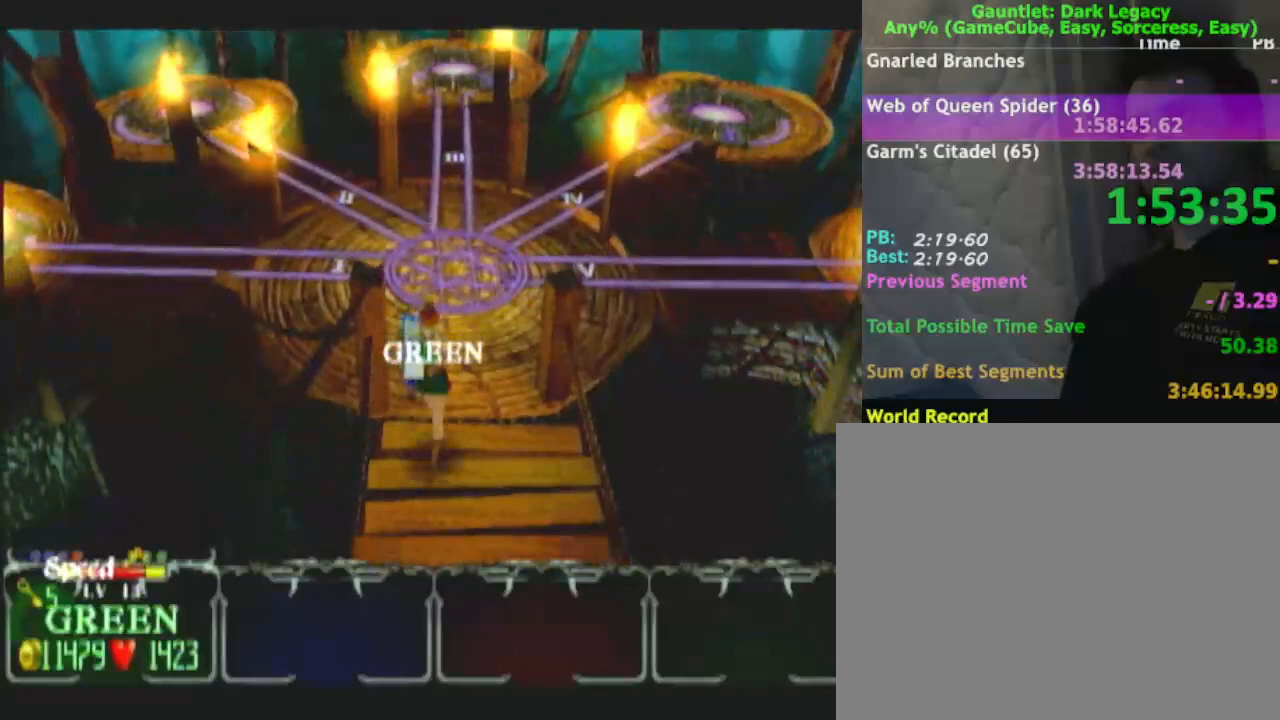
Gameplay with a controller (Nintendo layout); each line is a JSON object with the inputs held at the frame after it. "button_events" lists button changes between this image and that frame as [ms after this image, input, new state], when the widget could be followed in between (sticks are given only as held states). Not read: L3 R3.
{"buttons": [], "left_stick": "down", "right_stick": "center", "button_events": [[83, "DPAD_UP", "down"], [150, "DPAD_UP", "up"]]}
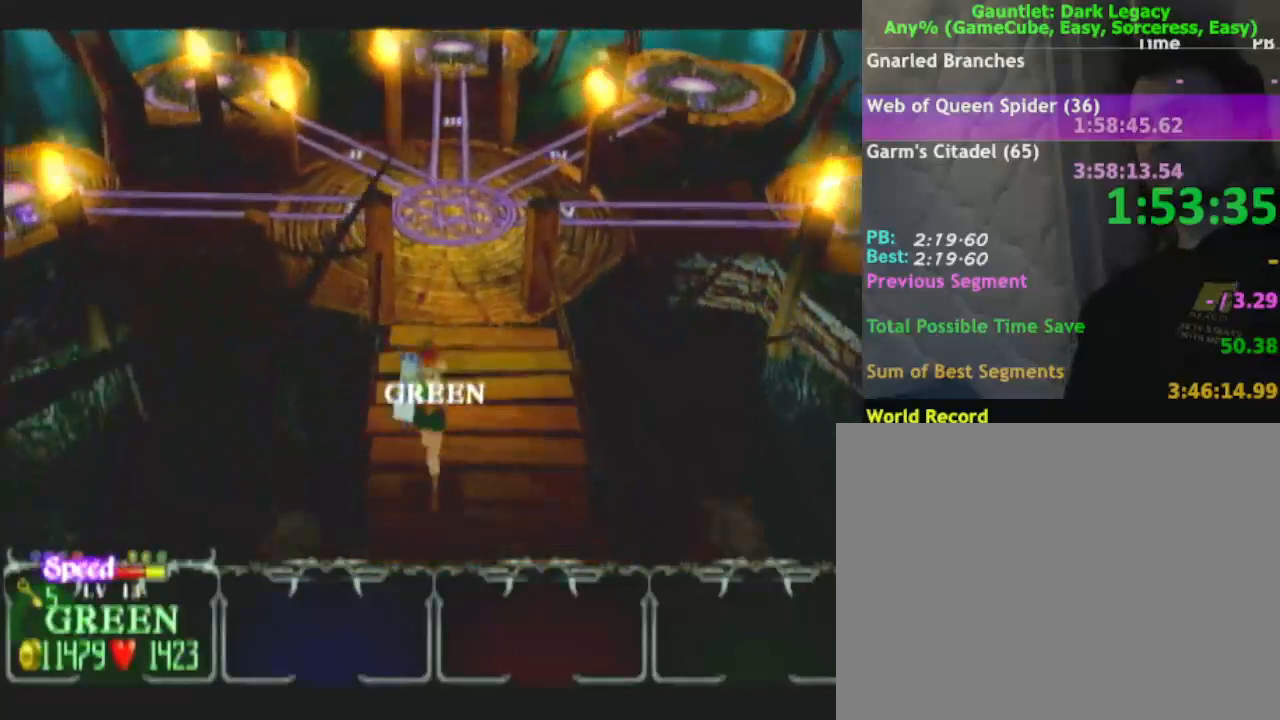
{"buttons": [], "left_stick": "down", "right_stick": "center", "button_events": []}
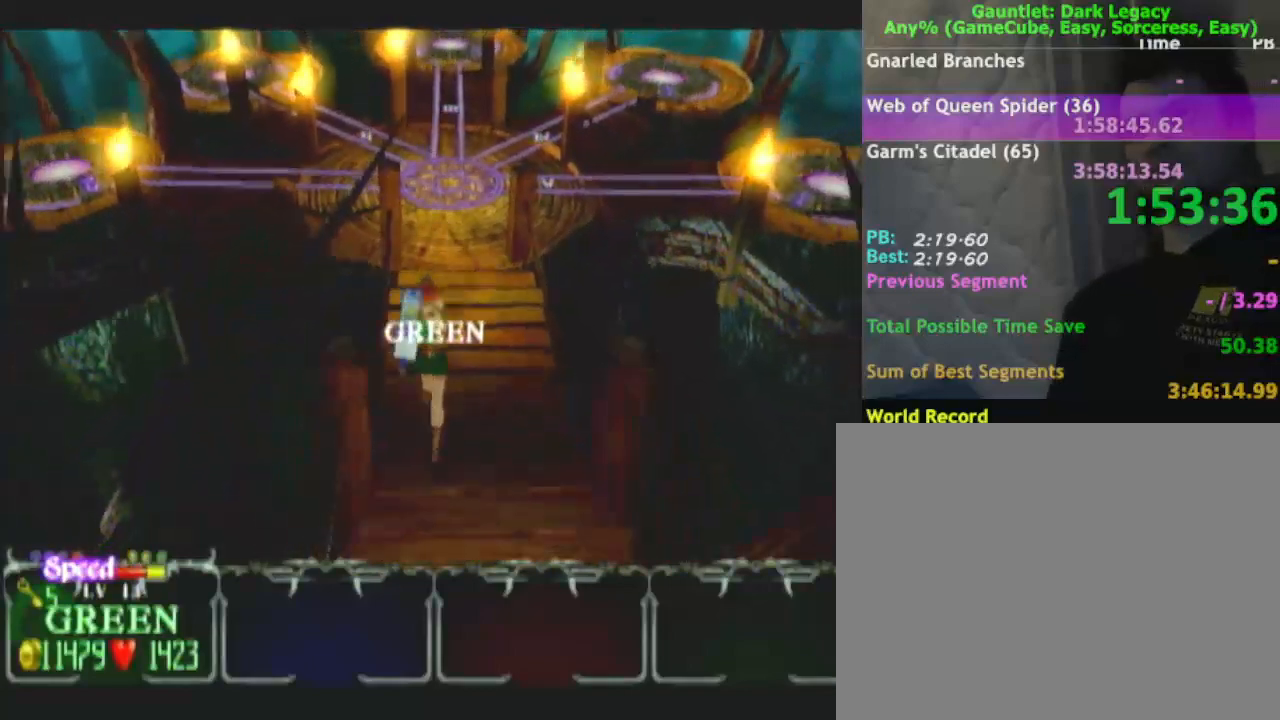
{"buttons": [], "left_stick": "down", "right_stick": "center", "button_events": []}
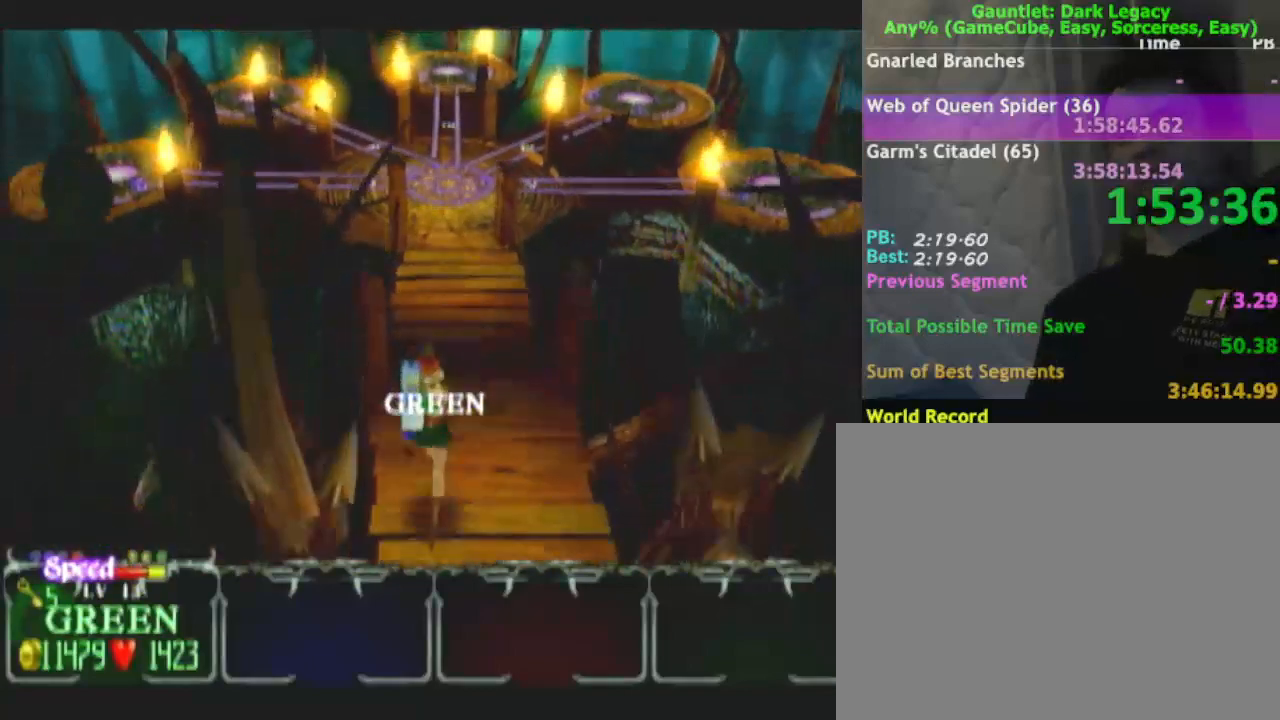
{"buttons": [], "left_stick": "down", "right_stick": "center", "button_events": []}
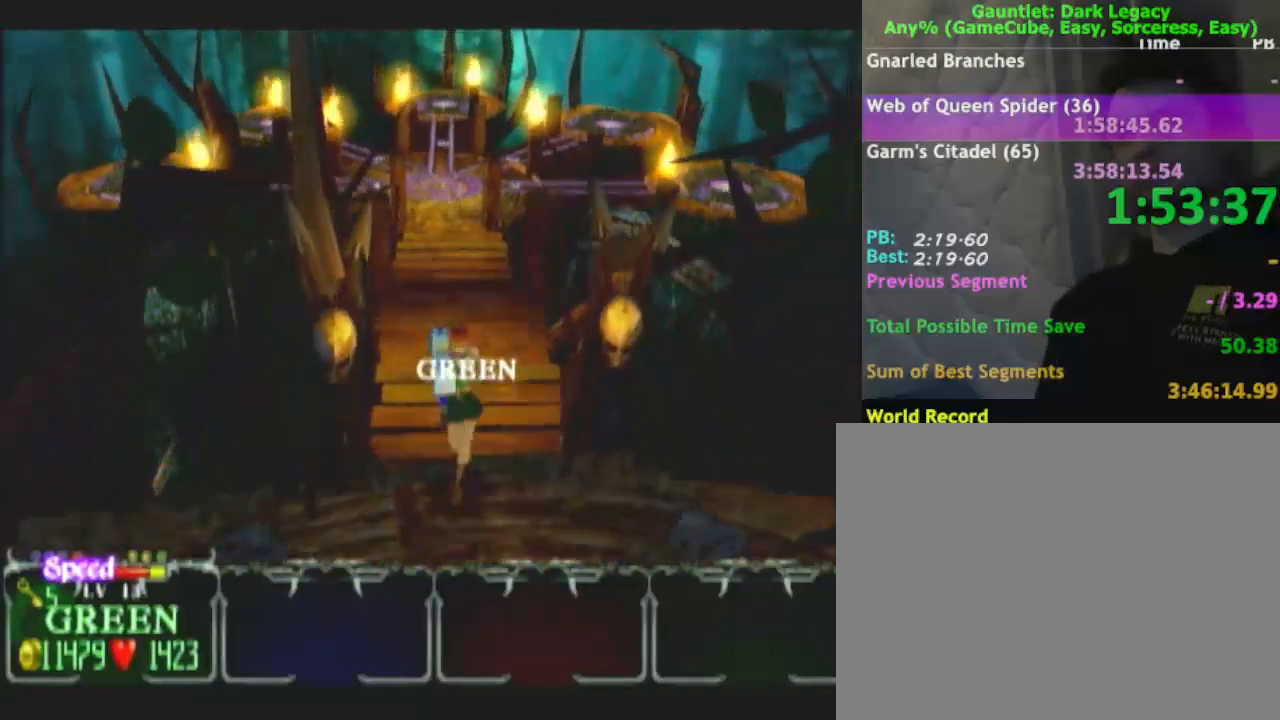
{"buttons": [], "left_stick": "down-right", "right_stick": "center", "button_events": []}
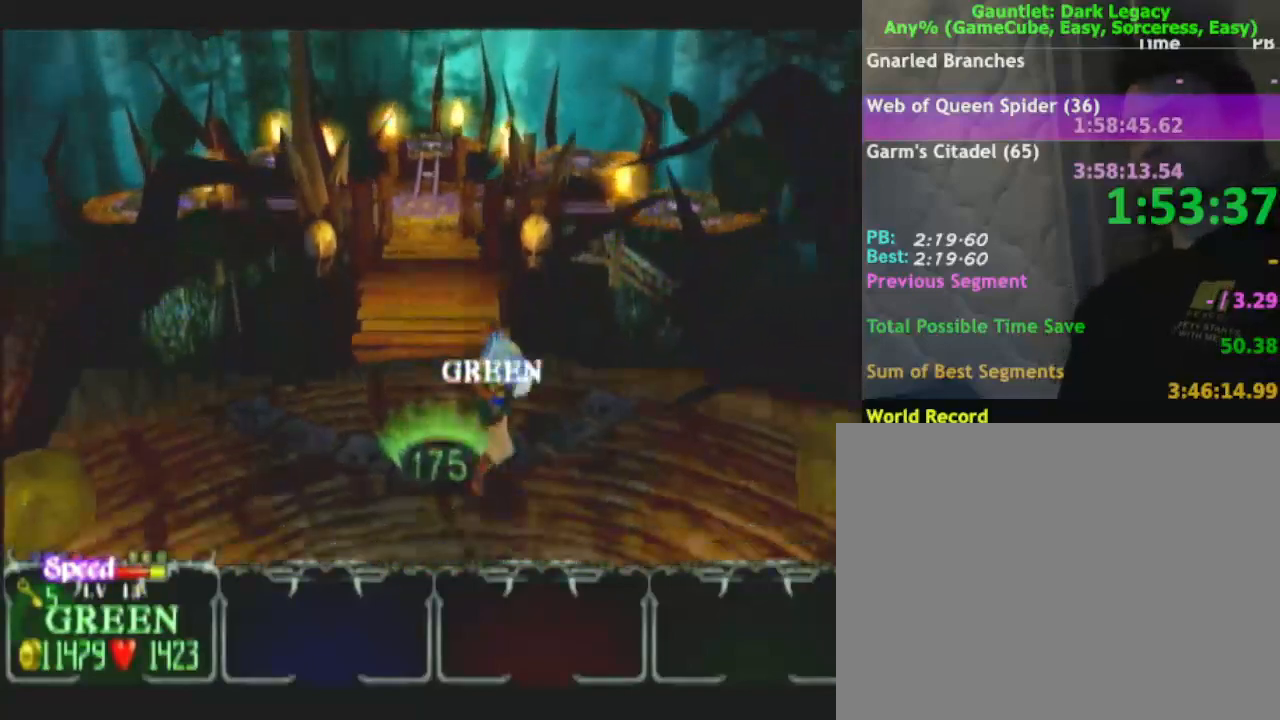
{"buttons": [], "left_stick": "down", "right_stick": "center", "button_events": []}
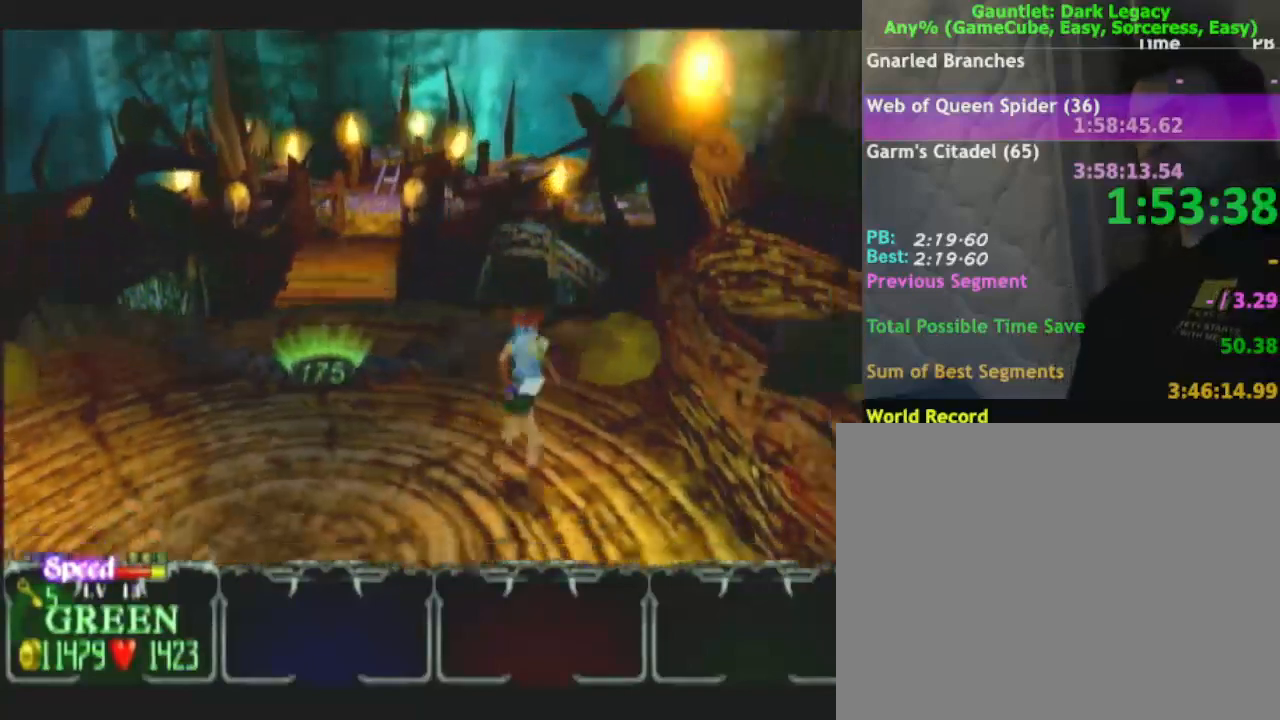
{"buttons": [], "left_stick": "down-right", "right_stick": "center", "button_events": []}
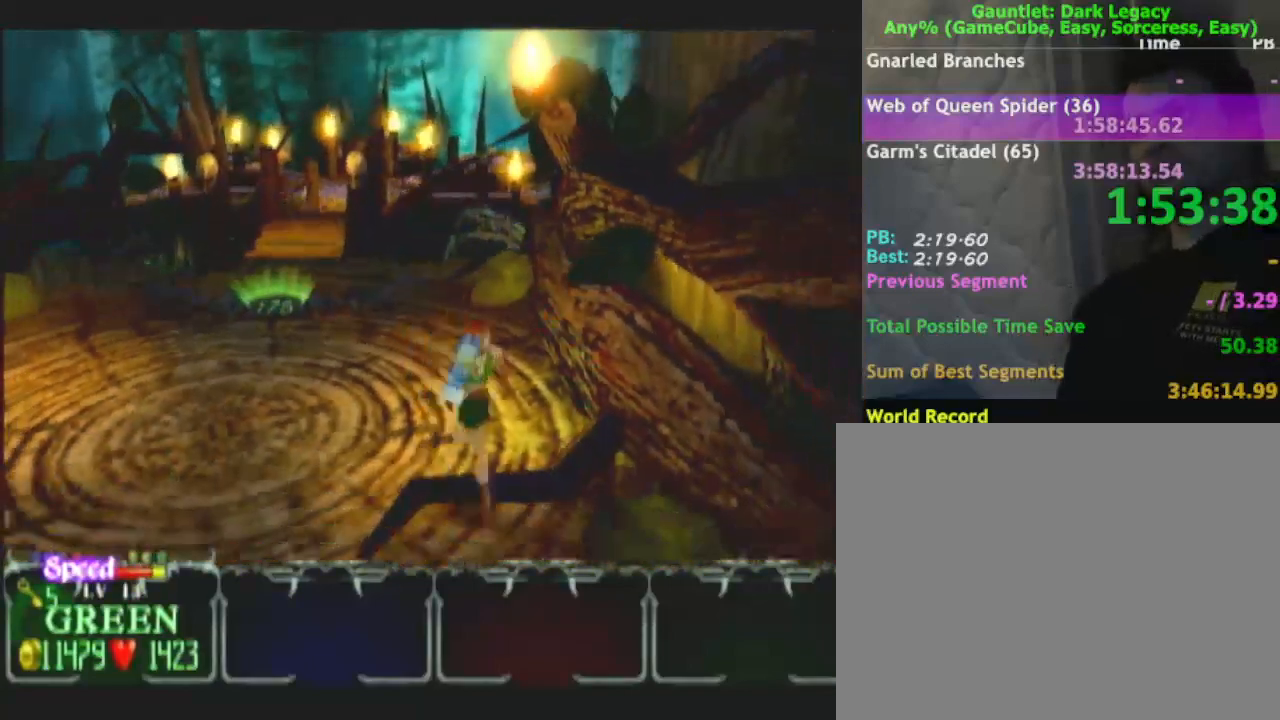
{"buttons": [], "left_stick": "down-right", "right_stick": "center", "button_events": []}
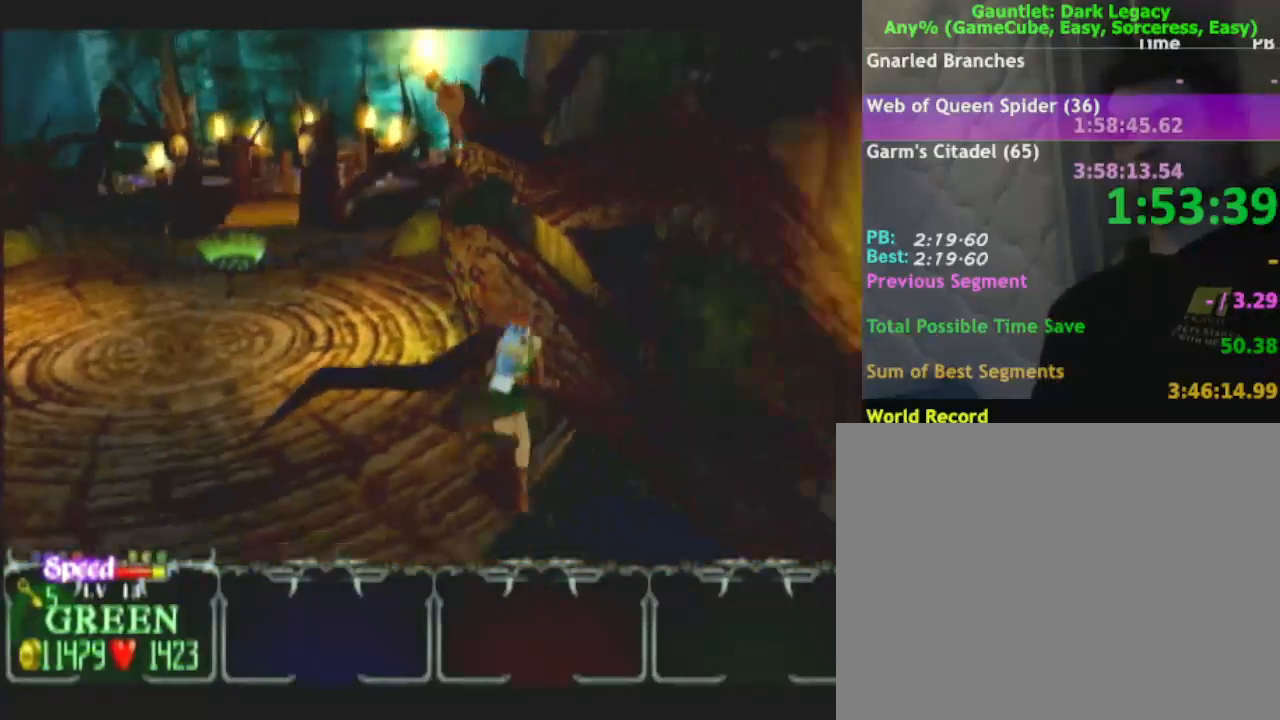
{"buttons": [], "left_stick": "down", "right_stick": "center", "button_events": []}
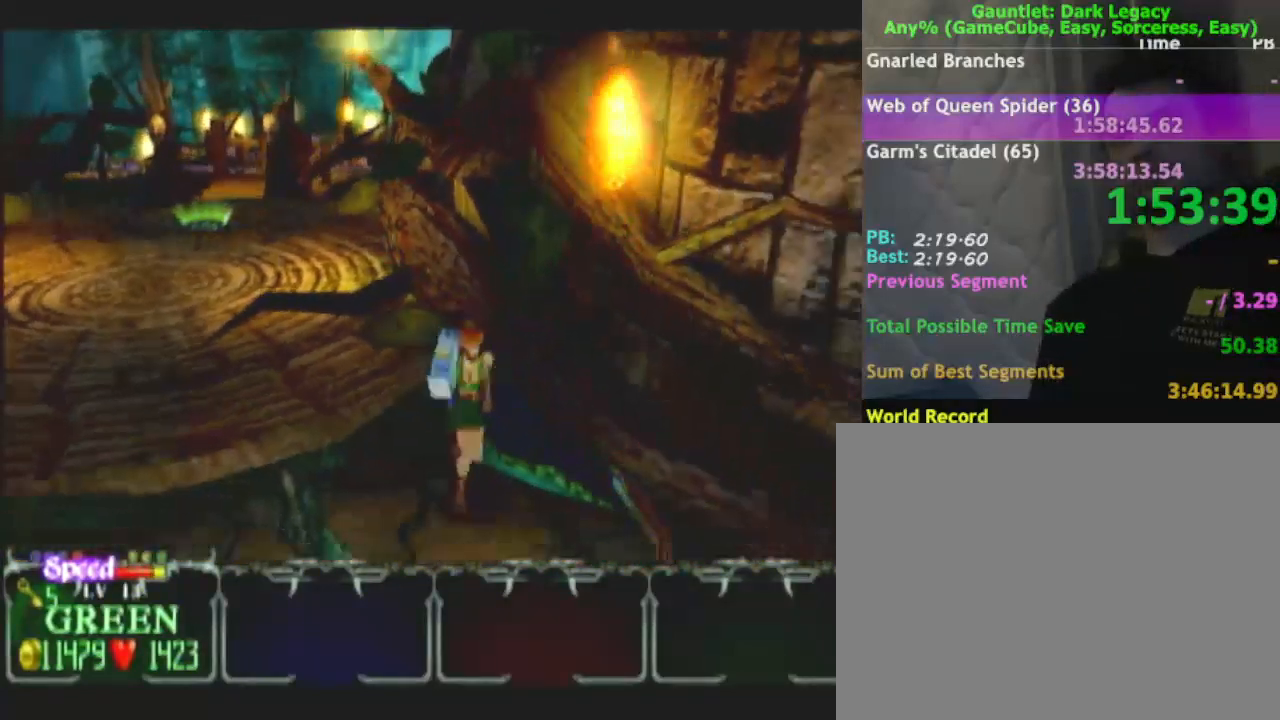
{"buttons": [], "left_stick": "down-right", "right_stick": "center", "button_events": []}
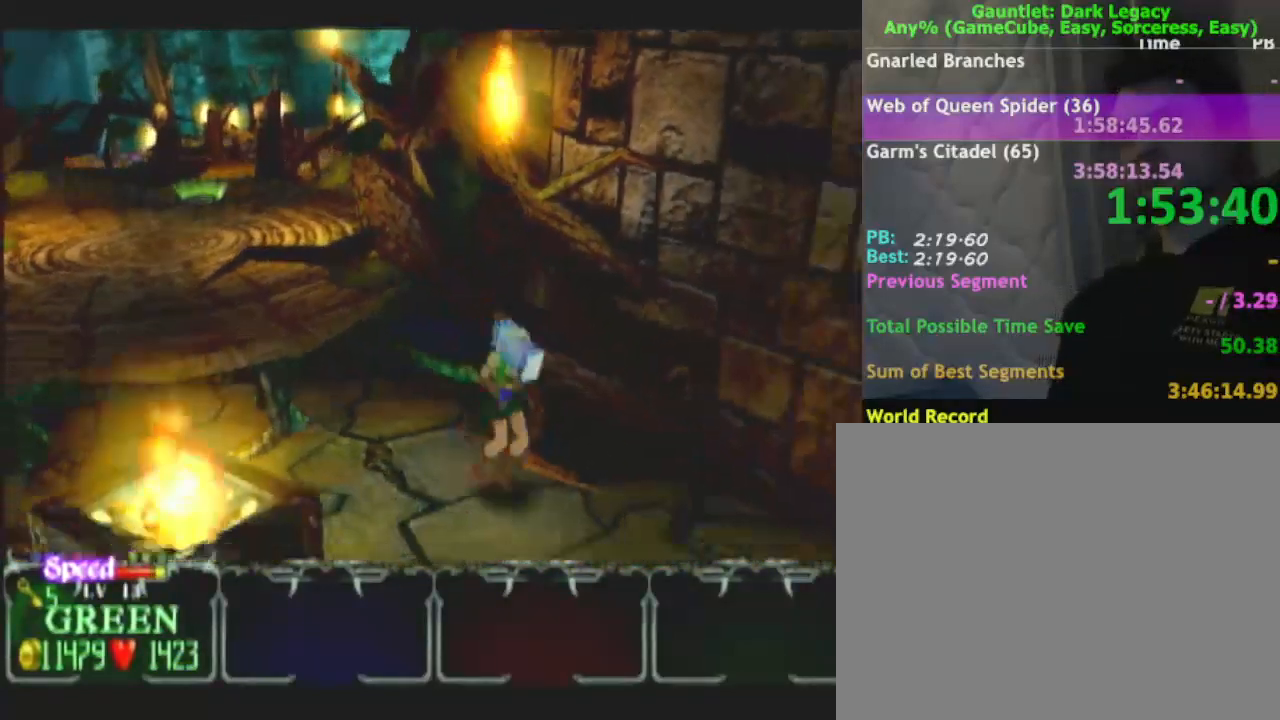
{"buttons": [], "left_stick": "down-right", "right_stick": "center", "button_events": []}
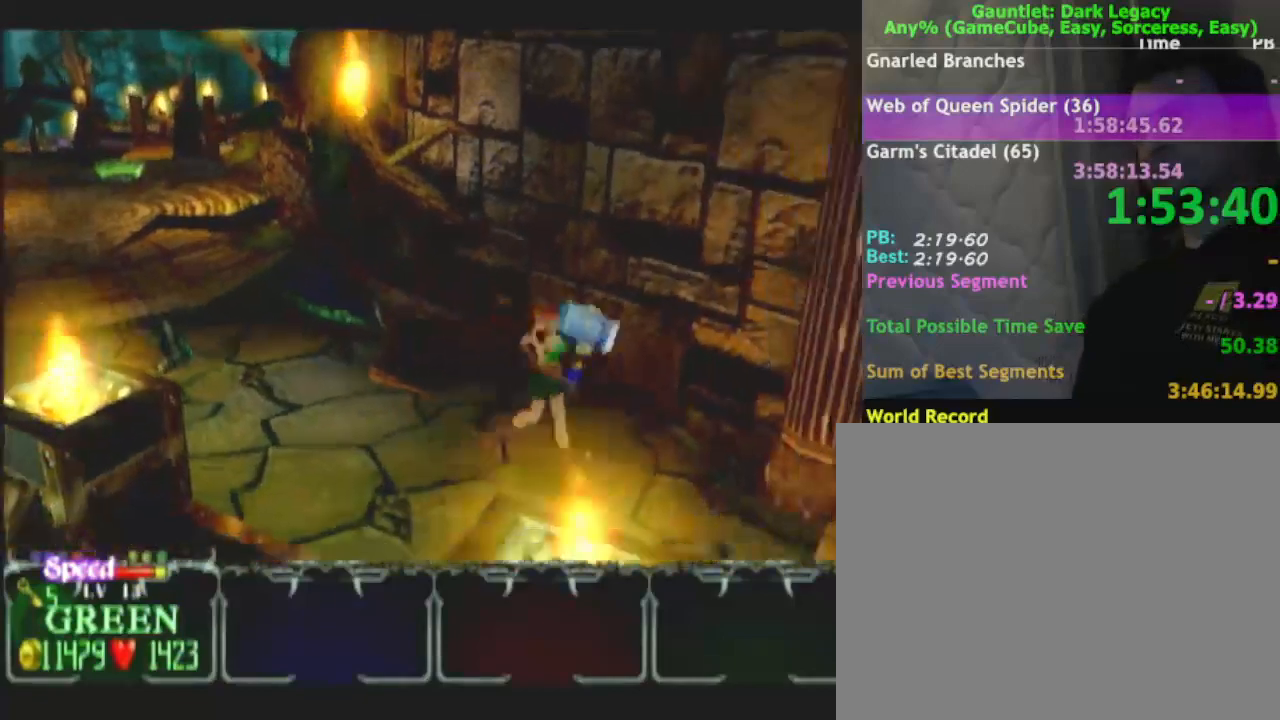
{"buttons": [], "left_stick": "down-right", "right_stick": "center", "button_events": []}
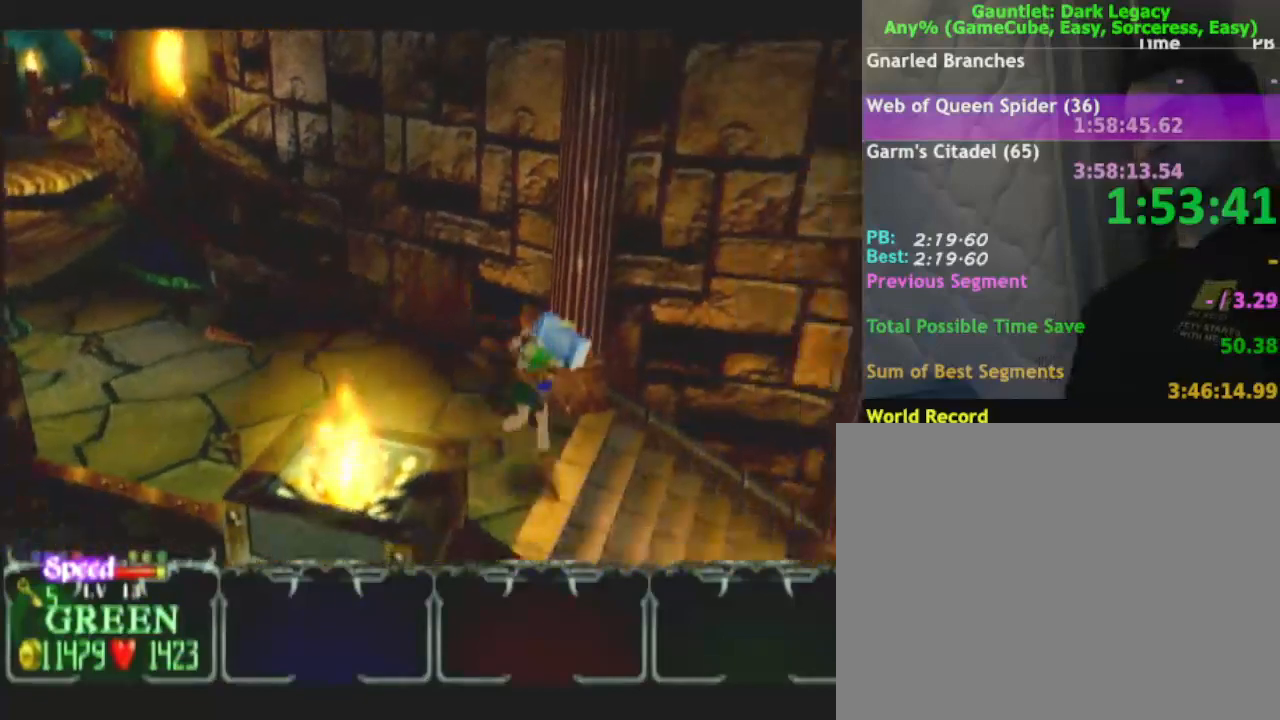
{"buttons": [], "left_stick": "right", "right_stick": "center", "button_events": []}
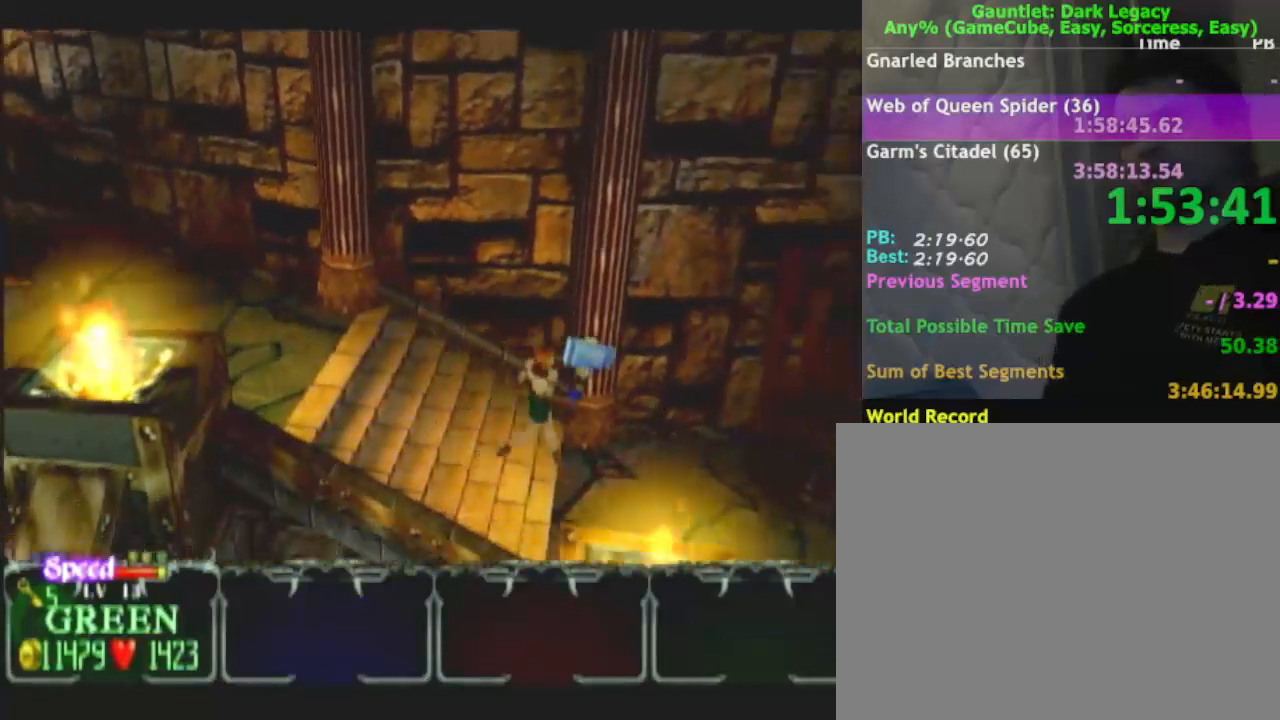
{"buttons": [], "left_stick": "right", "right_stick": "center", "button_events": []}
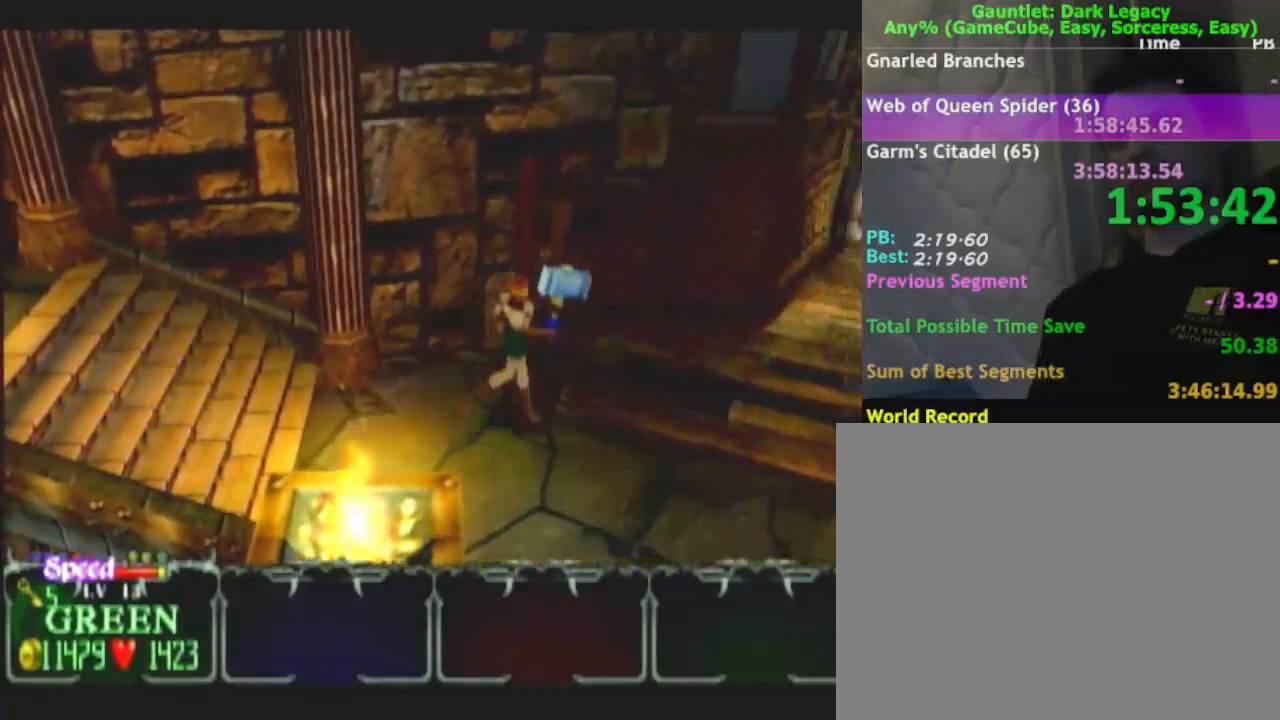
{"buttons": [], "left_stick": "up-right", "right_stick": "center", "button_events": []}
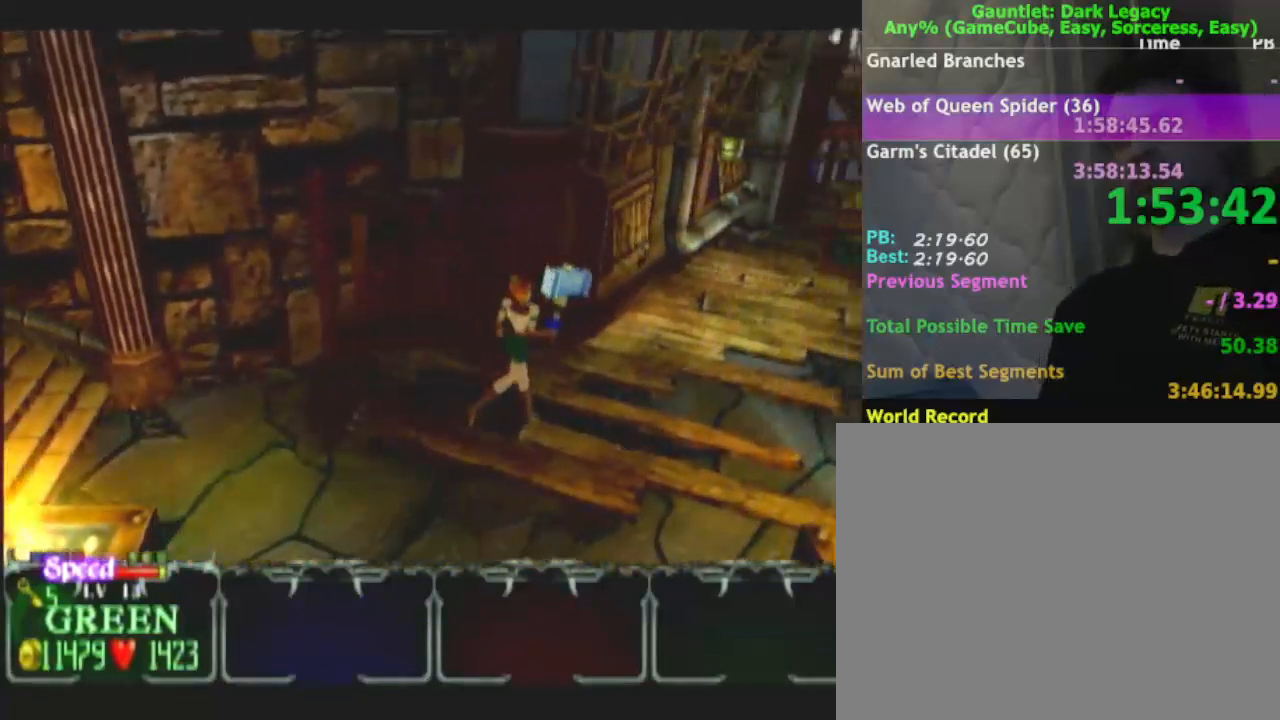
{"buttons": [], "left_stick": "up-right", "right_stick": "center", "button_events": []}
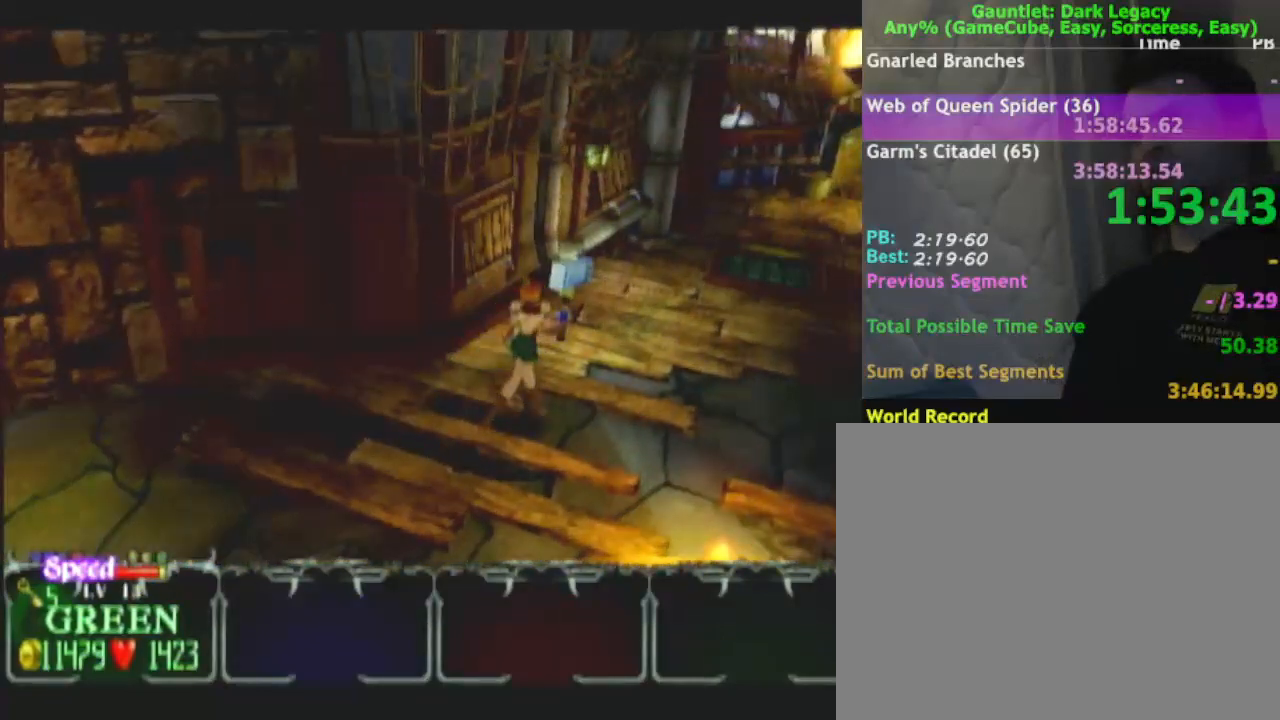
{"buttons": [], "left_stick": "up-right", "right_stick": "center", "button_events": []}
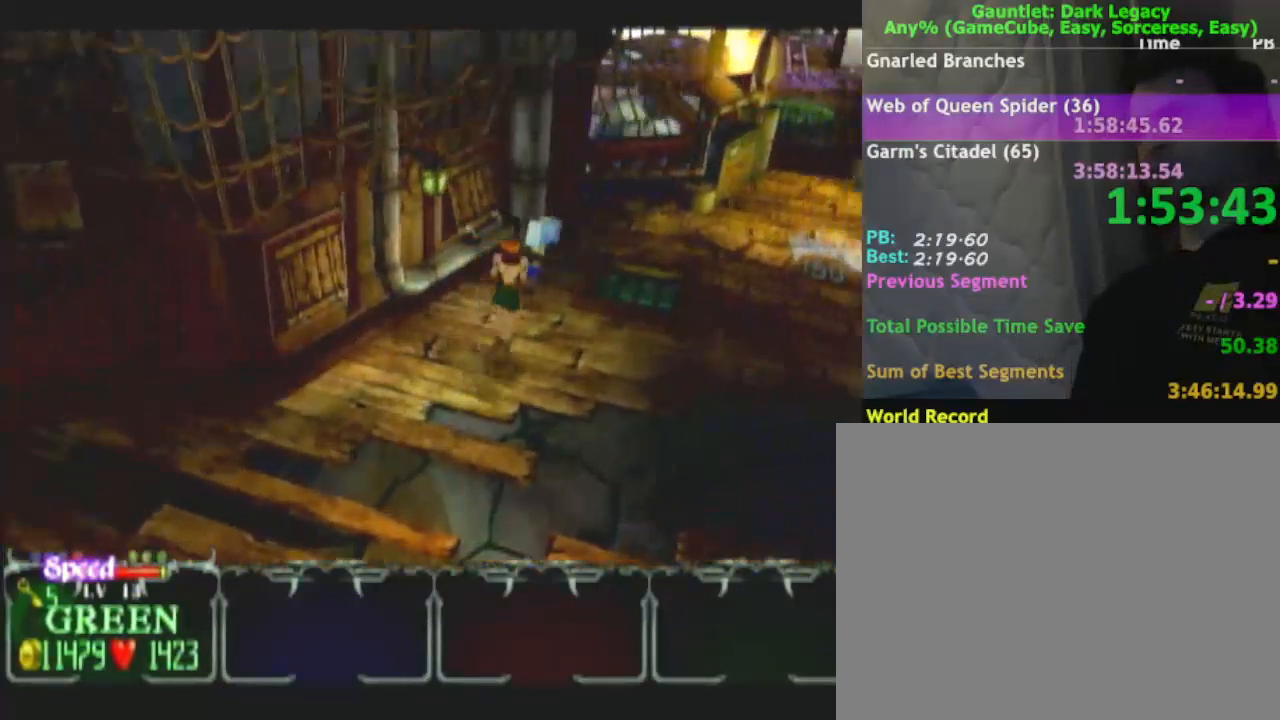
{"buttons": [], "left_stick": "up-right", "right_stick": "center", "button_events": []}
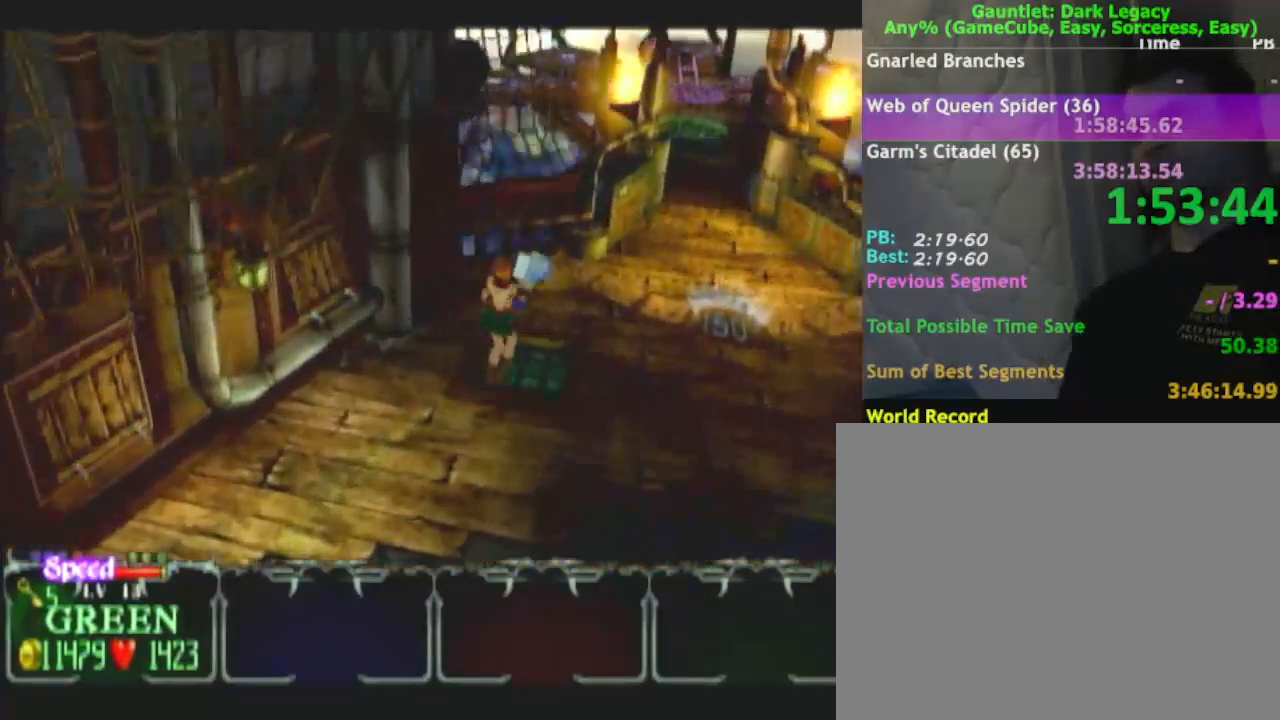
{"buttons": [], "left_stick": "up-right", "right_stick": "center", "button_events": []}
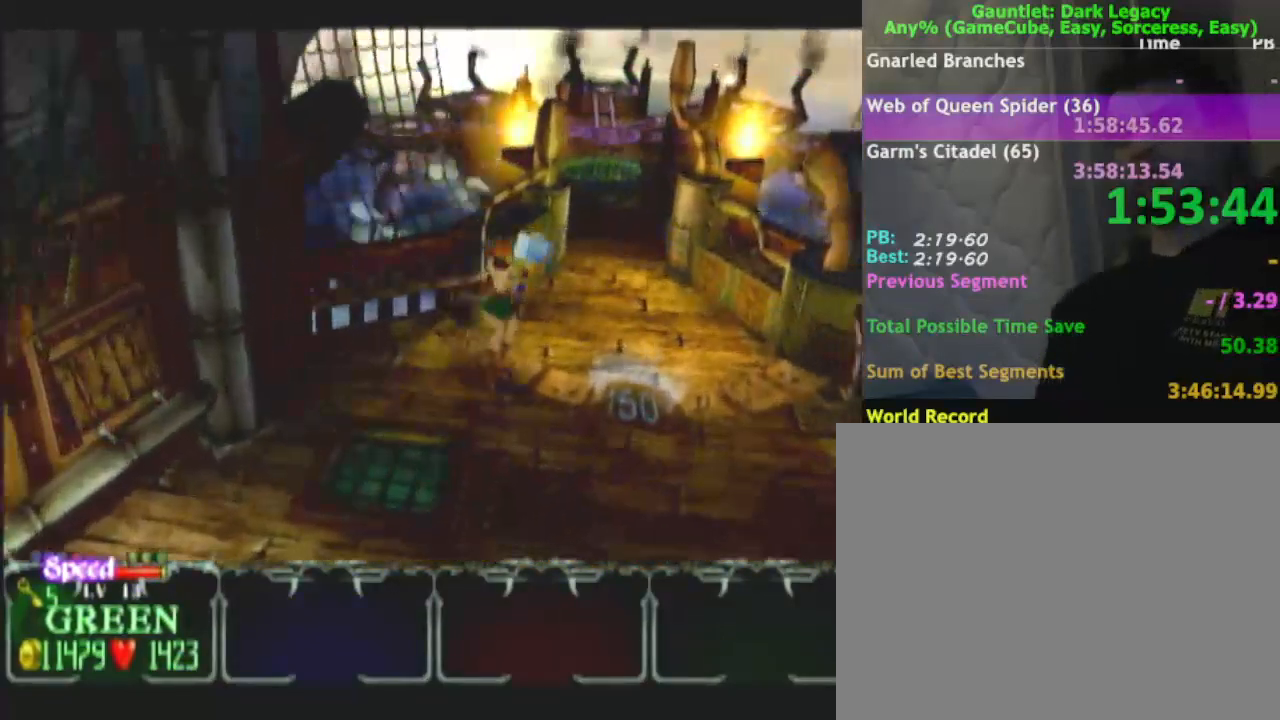
{"buttons": [], "left_stick": "up", "right_stick": "center", "button_events": []}
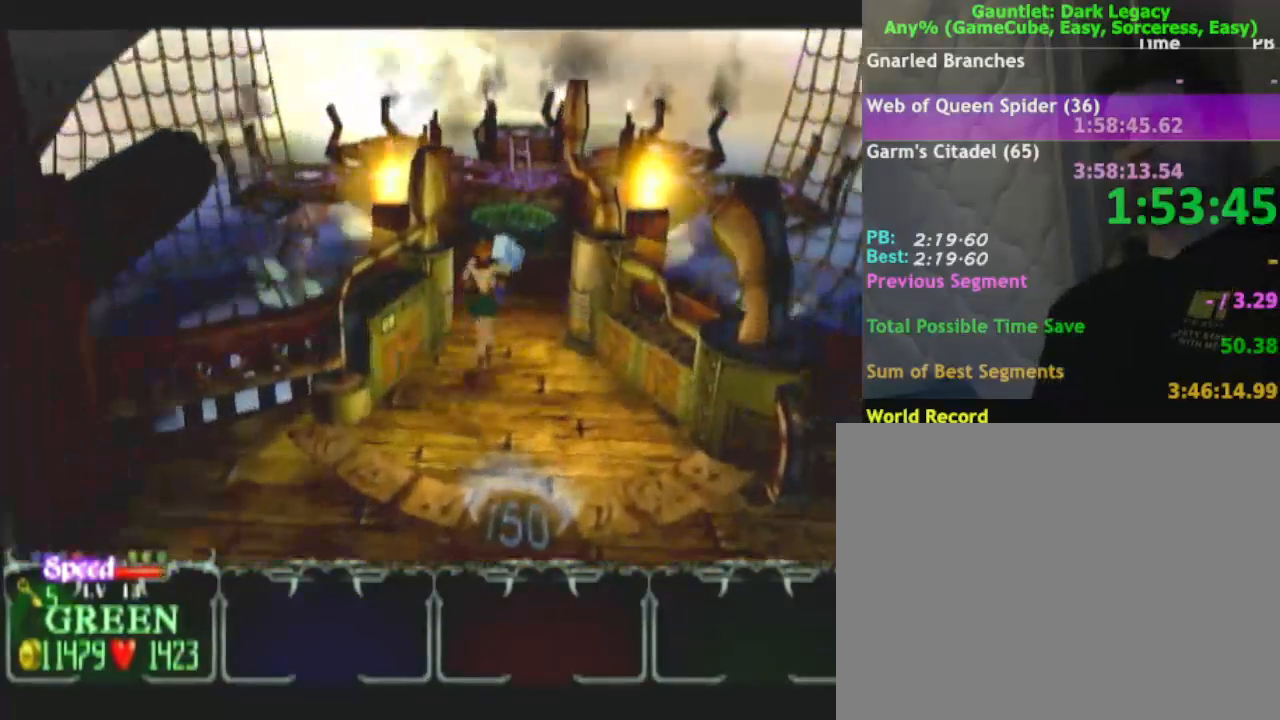
{"buttons": [], "left_stick": "up", "right_stick": "center", "button_events": []}
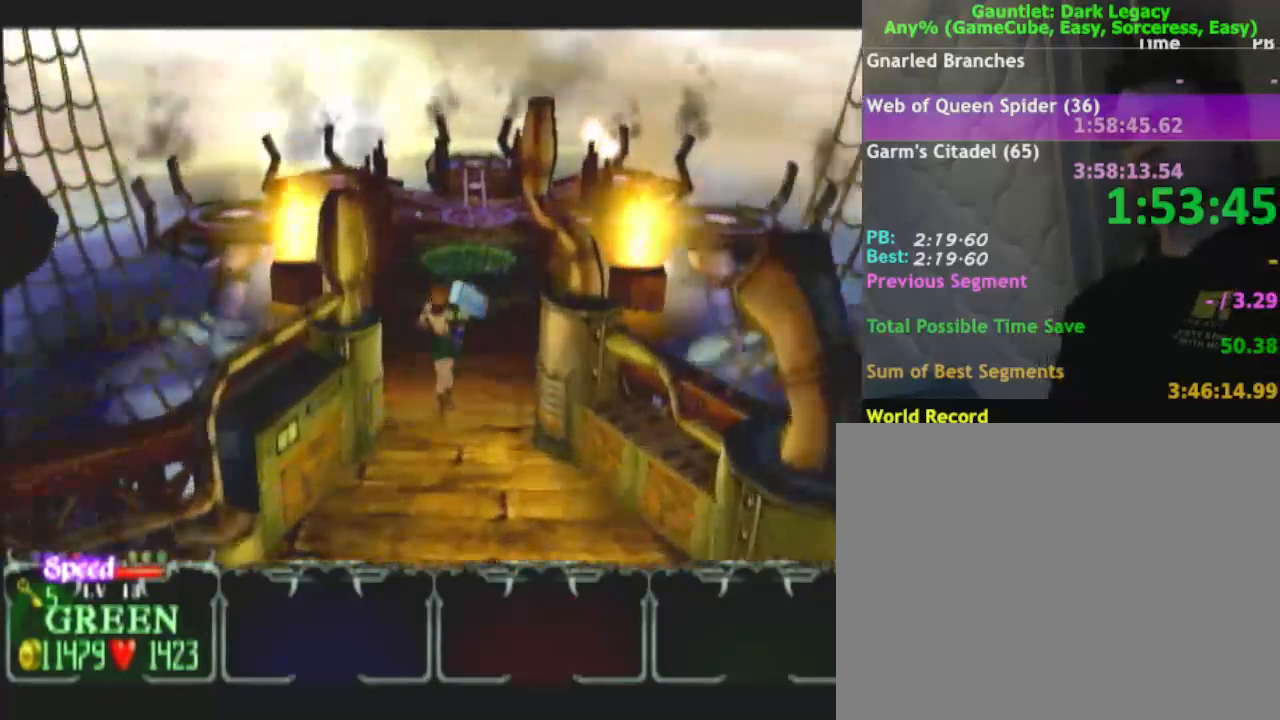
{"buttons": [], "left_stick": "up", "right_stick": "center", "button_events": []}
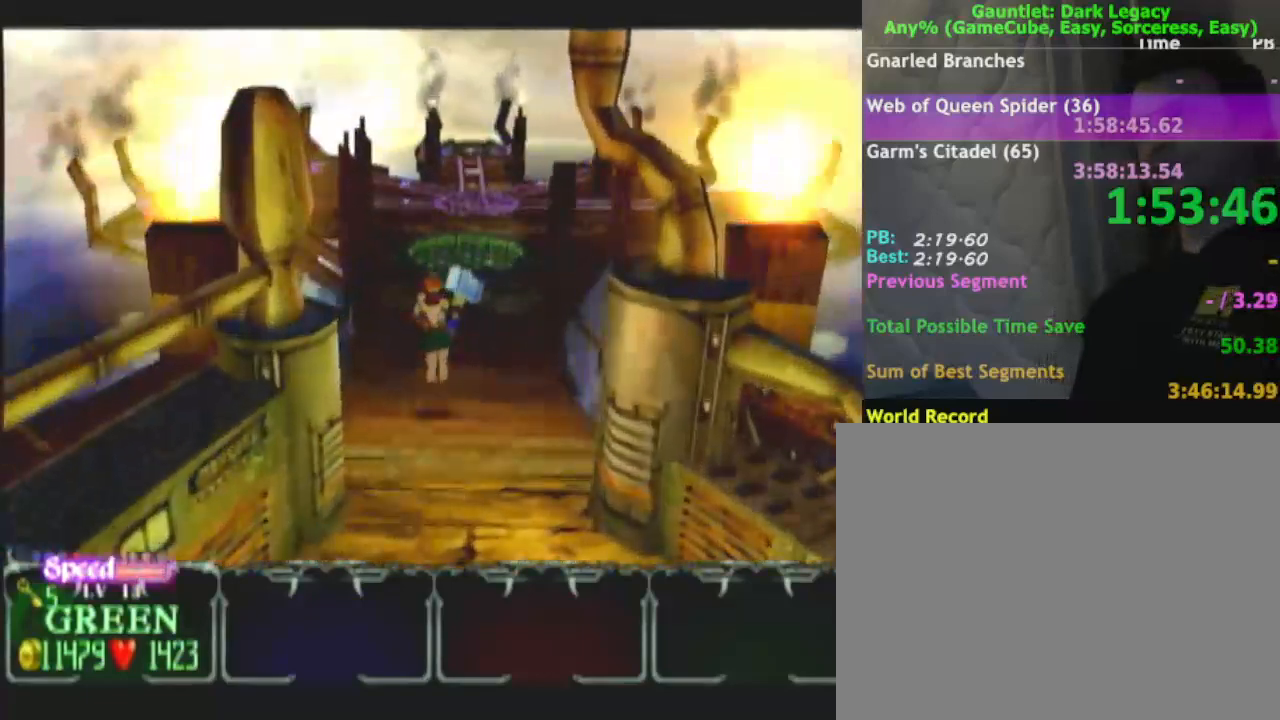
{"buttons": [], "left_stick": "up", "right_stick": "center", "button_events": []}
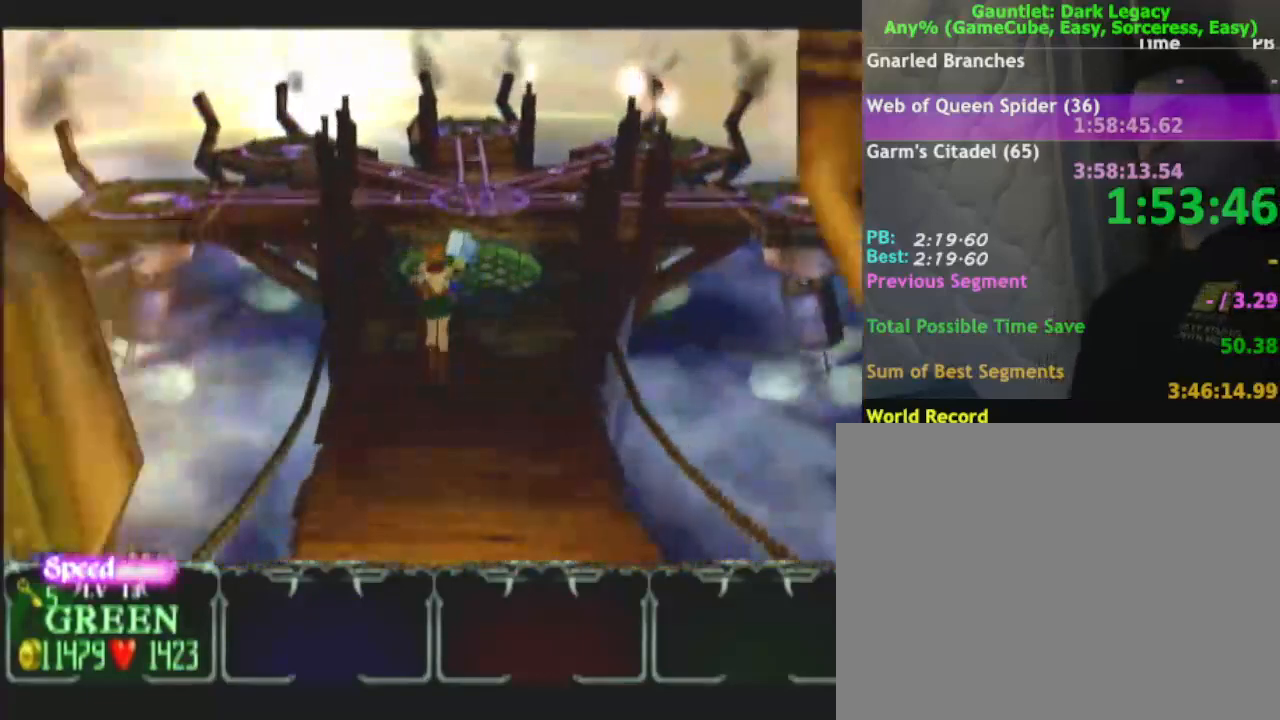
{"buttons": [], "left_stick": "up-right", "right_stick": "center", "button_events": []}
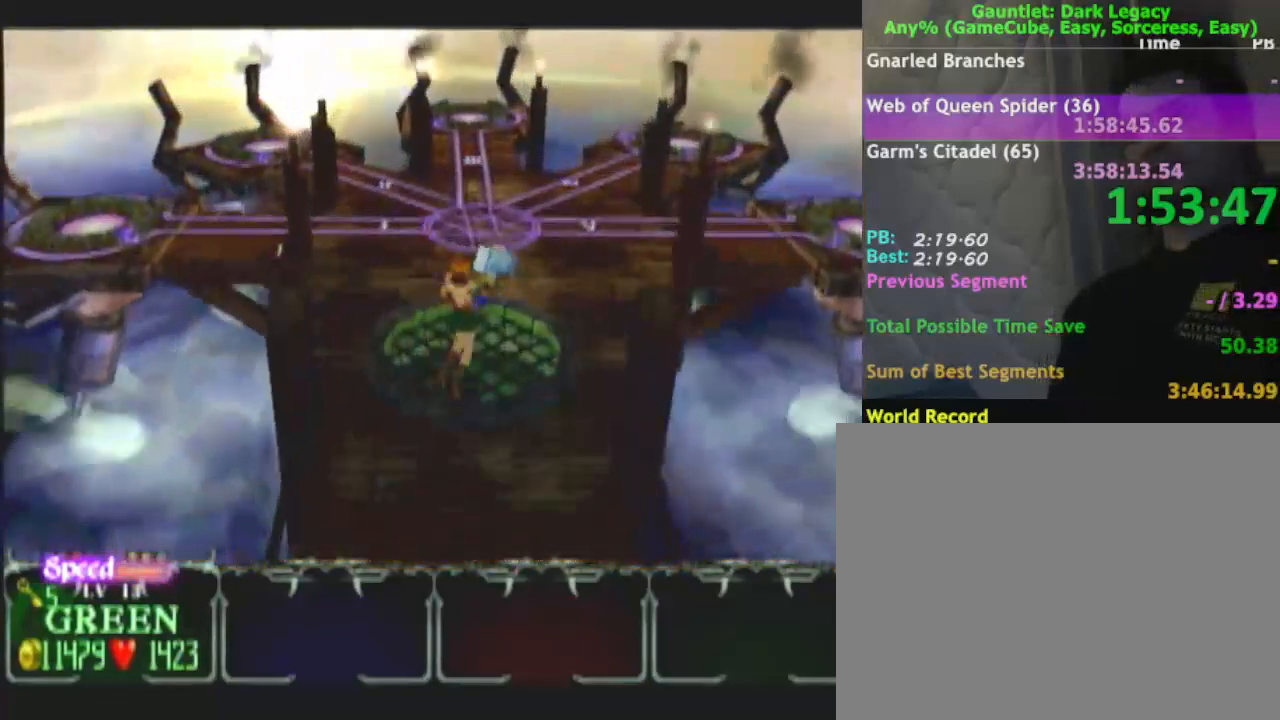
{"buttons": [], "left_stick": "up-right", "right_stick": "center", "button_events": []}
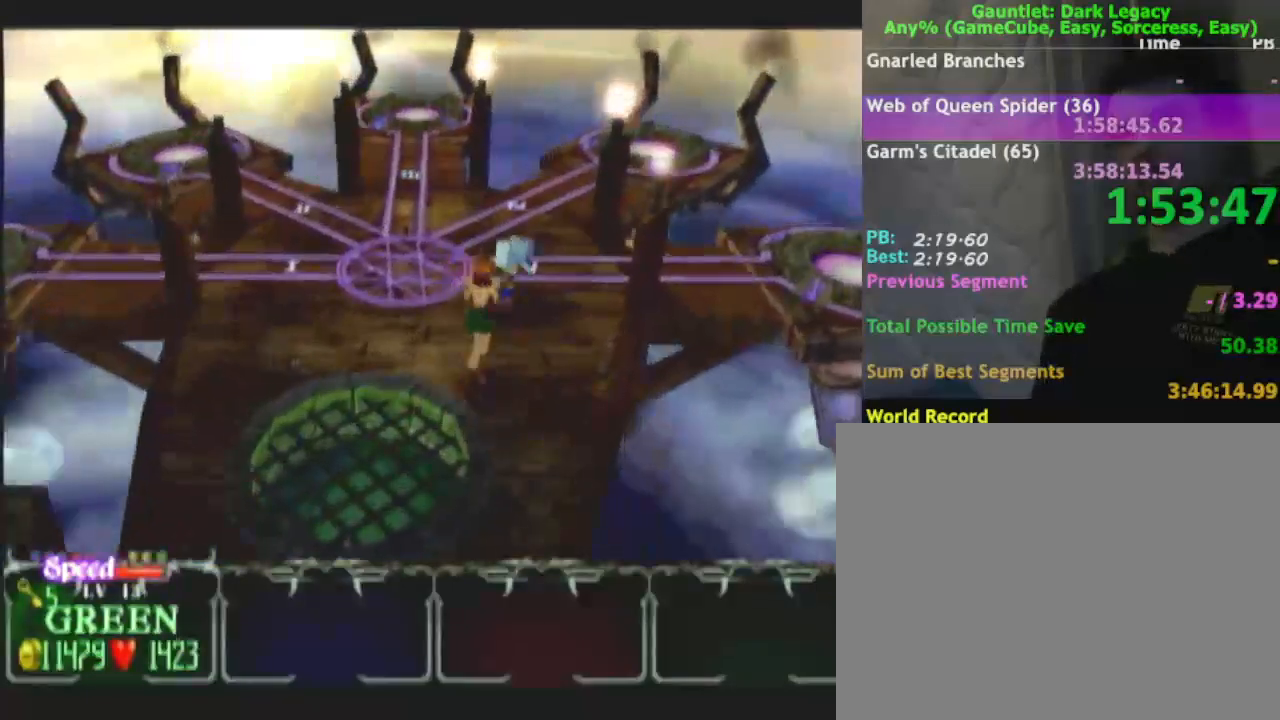
{"buttons": [], "left_stick": "right", "right_stick": "center", "button_events": []}
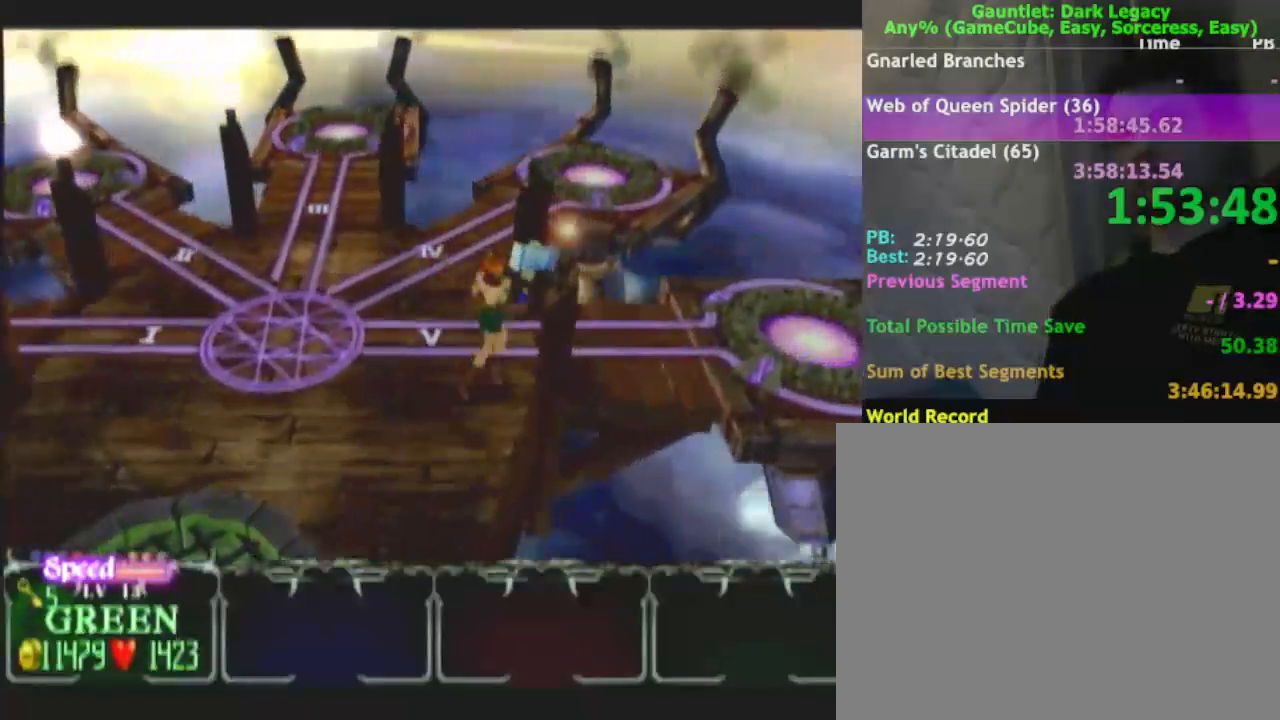
{"buttons": [], "left_stick": "up-right", "right_stick": "center", "button_events": []}
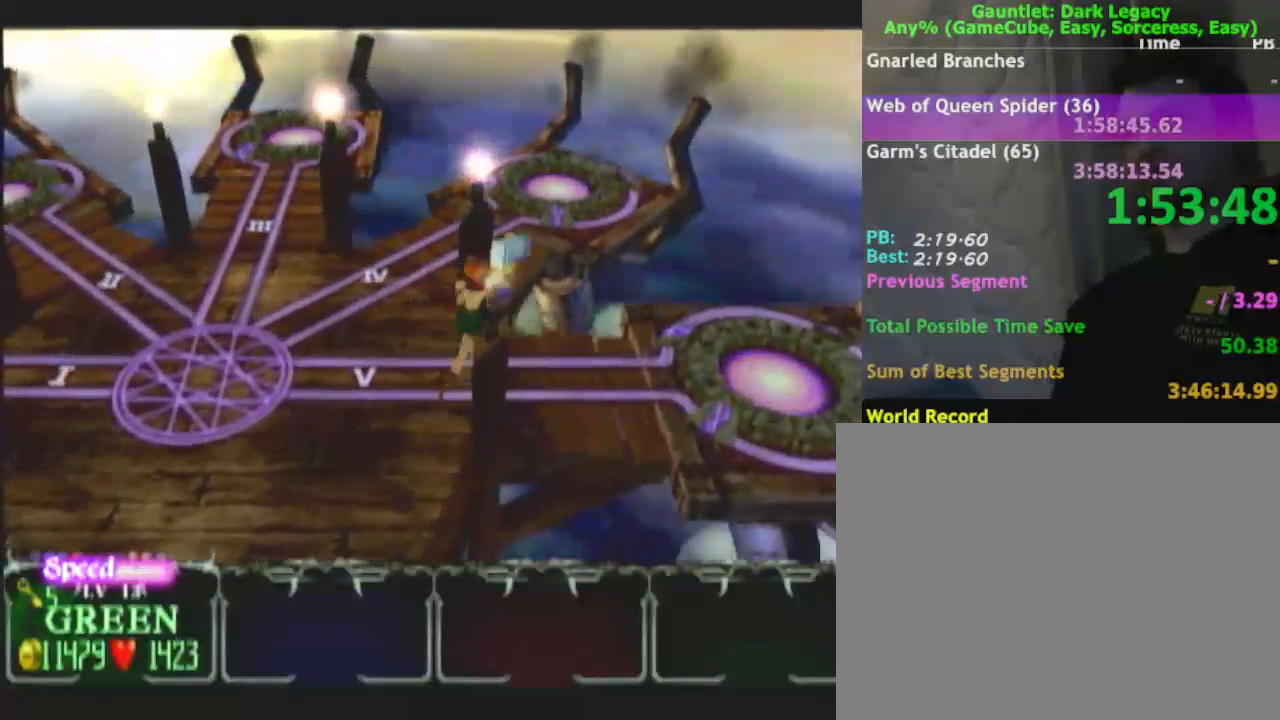
{"buttons": ["DPAD_UP"], "left_stick": "right", "right_stick": "center", "button_events": [[500, "DPAD_UP", "down"]]}
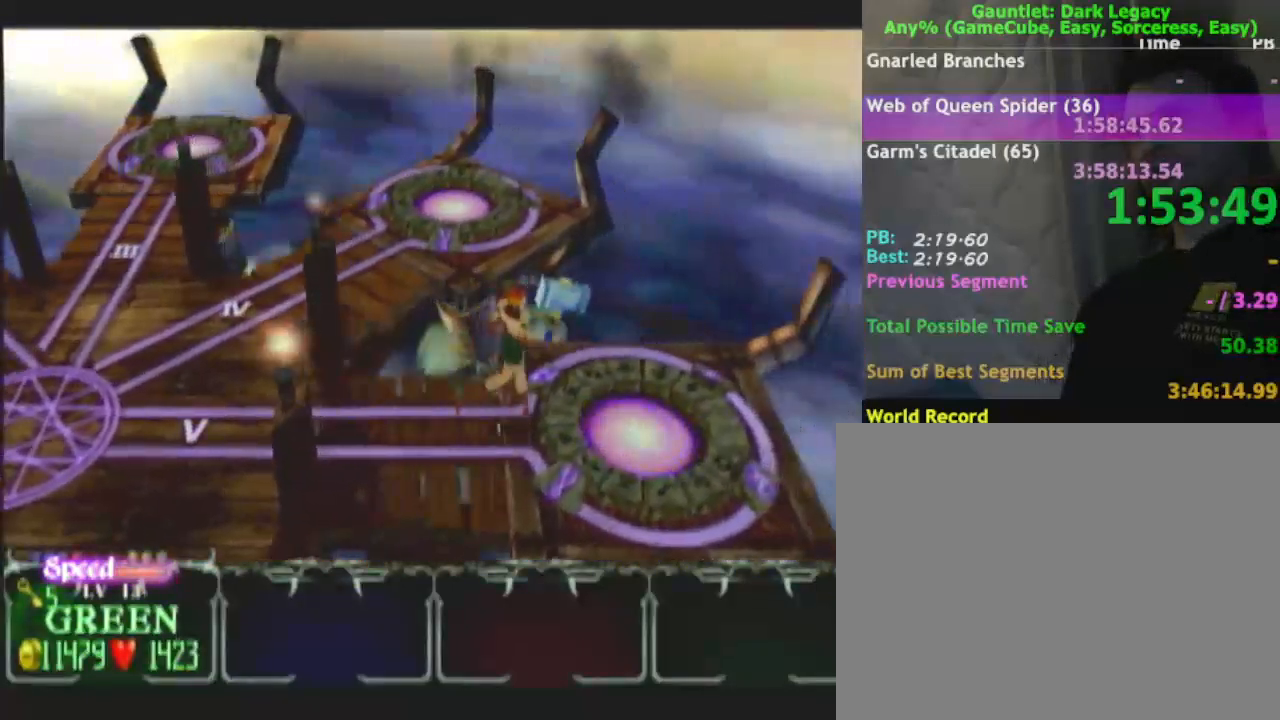
{"buttons": [], "left_stick": "center", "right_stick": "center", "button_events": [[117, "DPAD_UP", "up"]]}